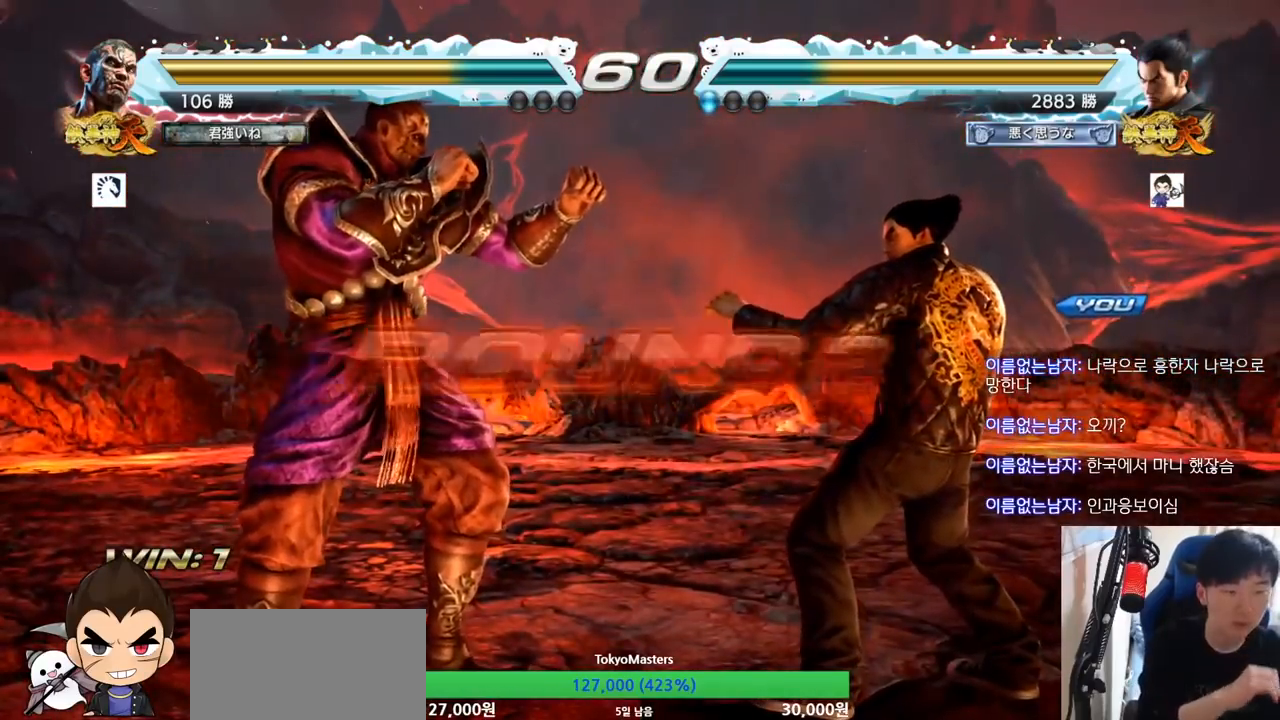
Gameplay with a controller (arcade stick); each line is a JSON object with the inputs held at the frame after it. "button_events" lists button changes between this image and that frame as [ms after this image, input, new state], when the widget could be followed in between (sticks are given only as held states). Not read: L3 R3.
{"buttons": [], "left_stick": "center", "button_events": [[400, "CROSS", "down"], [417, "CROSS", "up"]]}
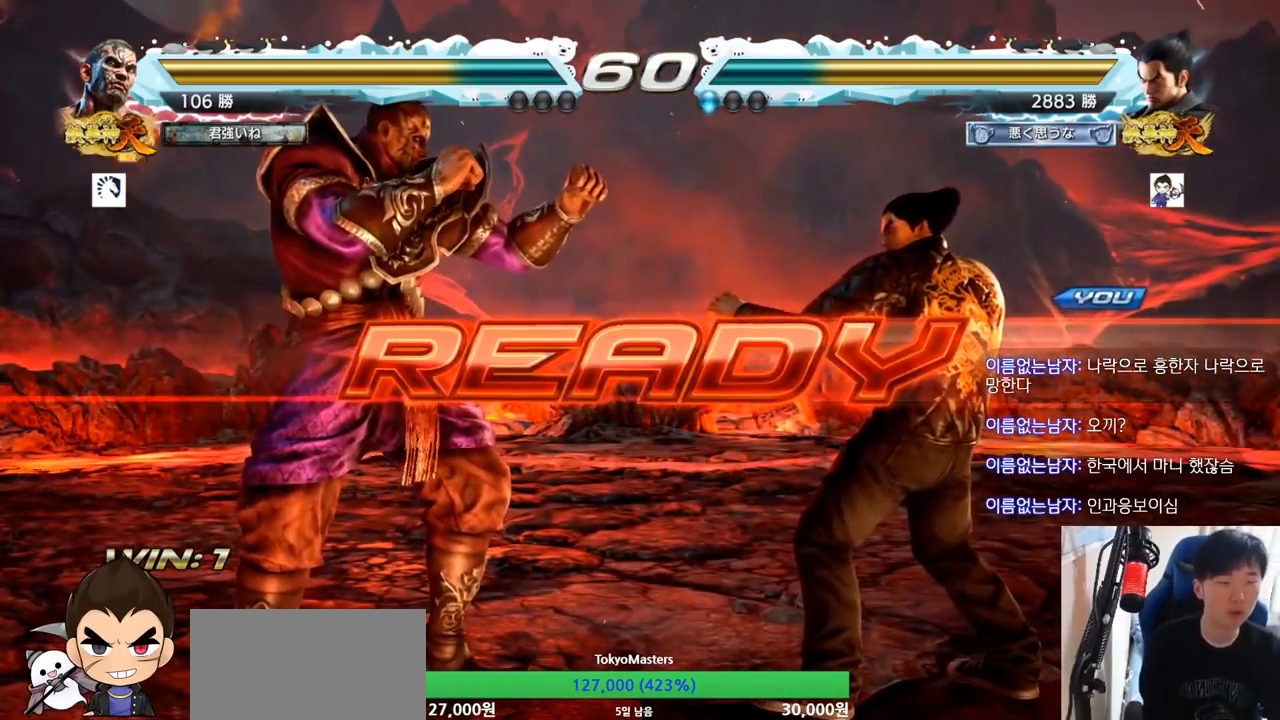
{"buttons": ["SQUARE", "TRIANGLE"], "left_stick": "center", "button_events": [[468, "TRIANGLE", "down"], [484, "SQUARE", "down"]]}
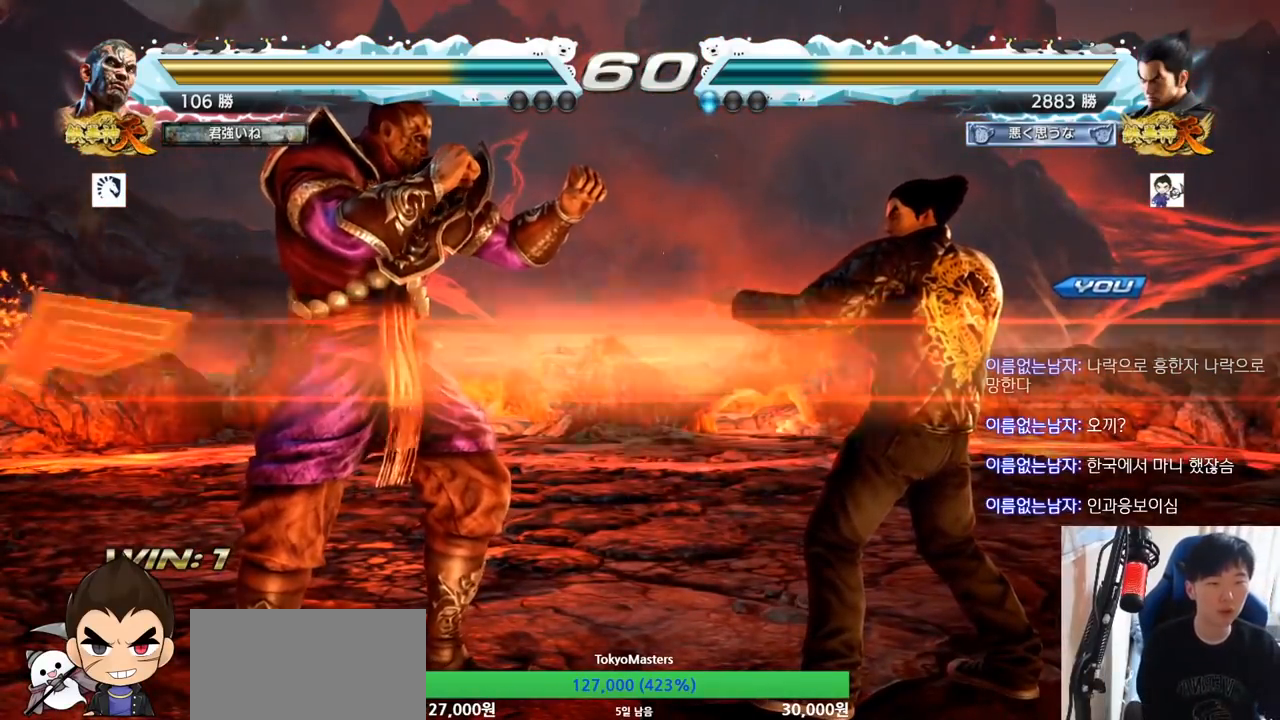
{"buttons": [], "left_stick": "down-left"}
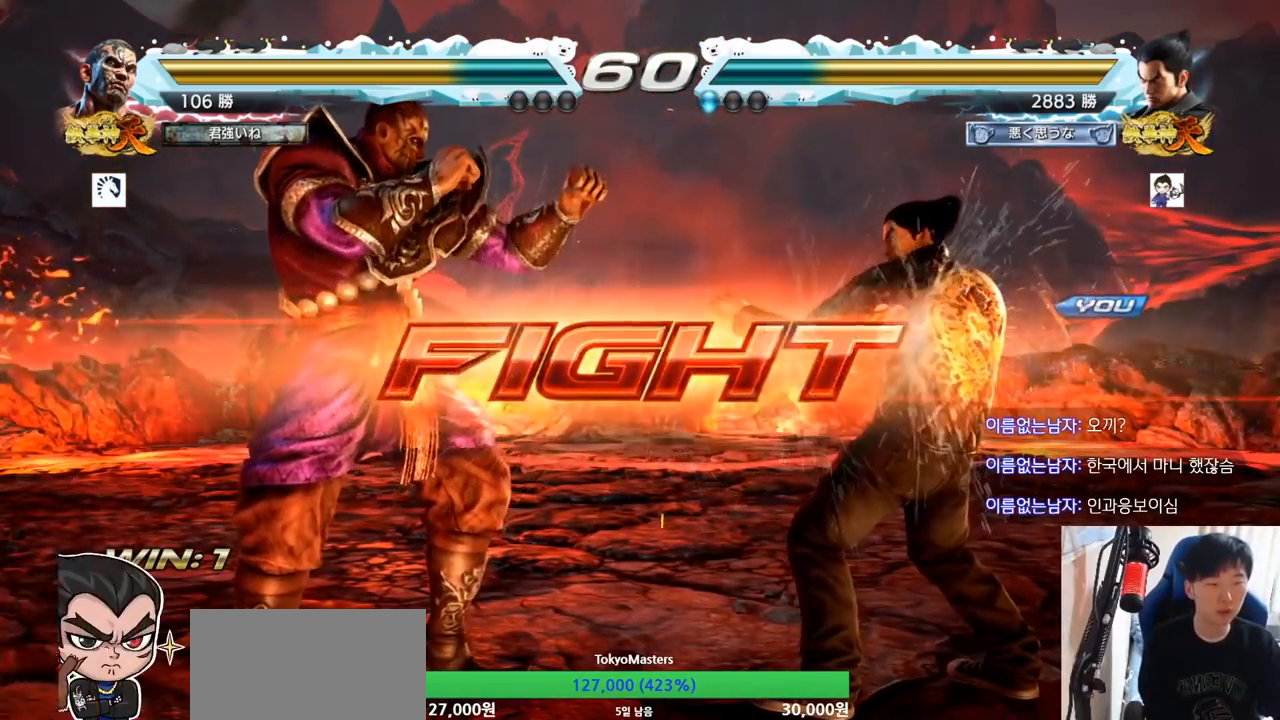
{"buttons": [], "left_stick": "center", "button_events": [[50, "TRIANGLE", "down"], [100, "TRIANGLE", "up"], [134, "TRIANGLE", "down"], [184, "TRIANGLE", "up"]]}
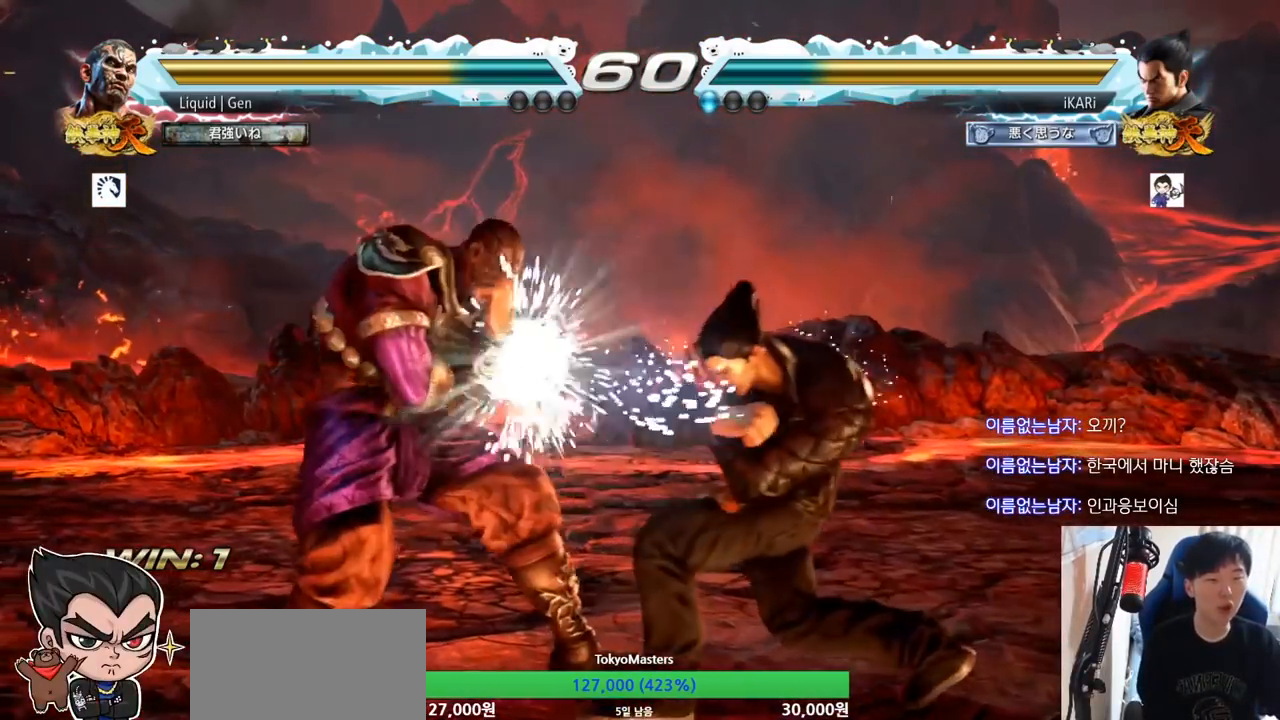
{"buttons": [], "left_stick": "right", "button_events": []}
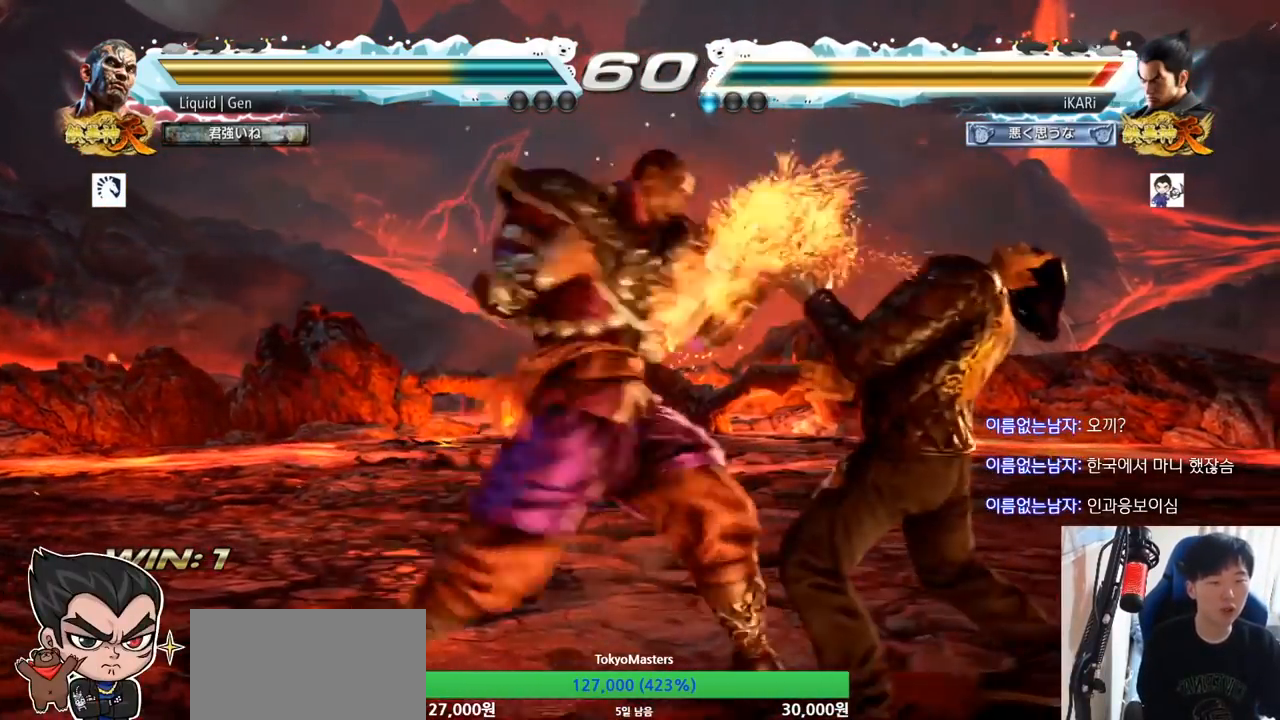
{"buttons": [], "left_stick": "right", "button_events": [[167, "TRIANGLE", "down"], [184, "SQUARE", "down"], [284, "SQUARE", "up"], [284, "TRIANGLE", "up"]]}
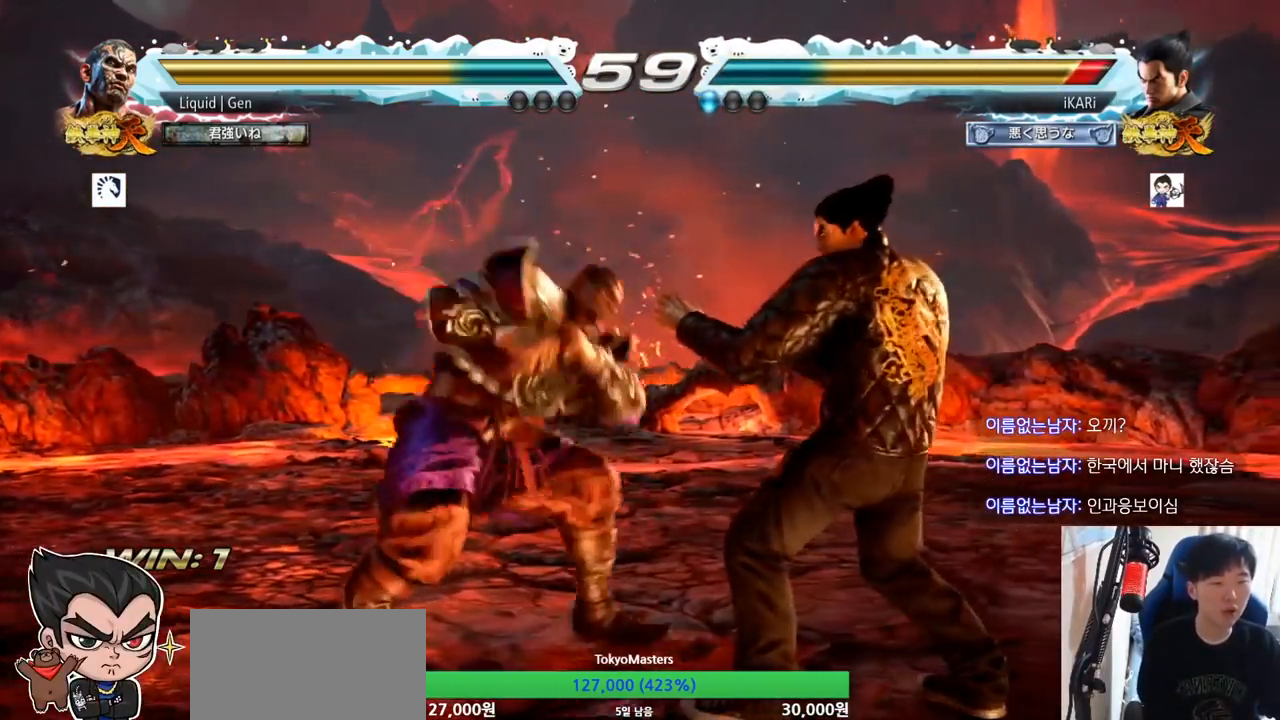
{"buttons": [], "left_stick": "center", "button_events": []}
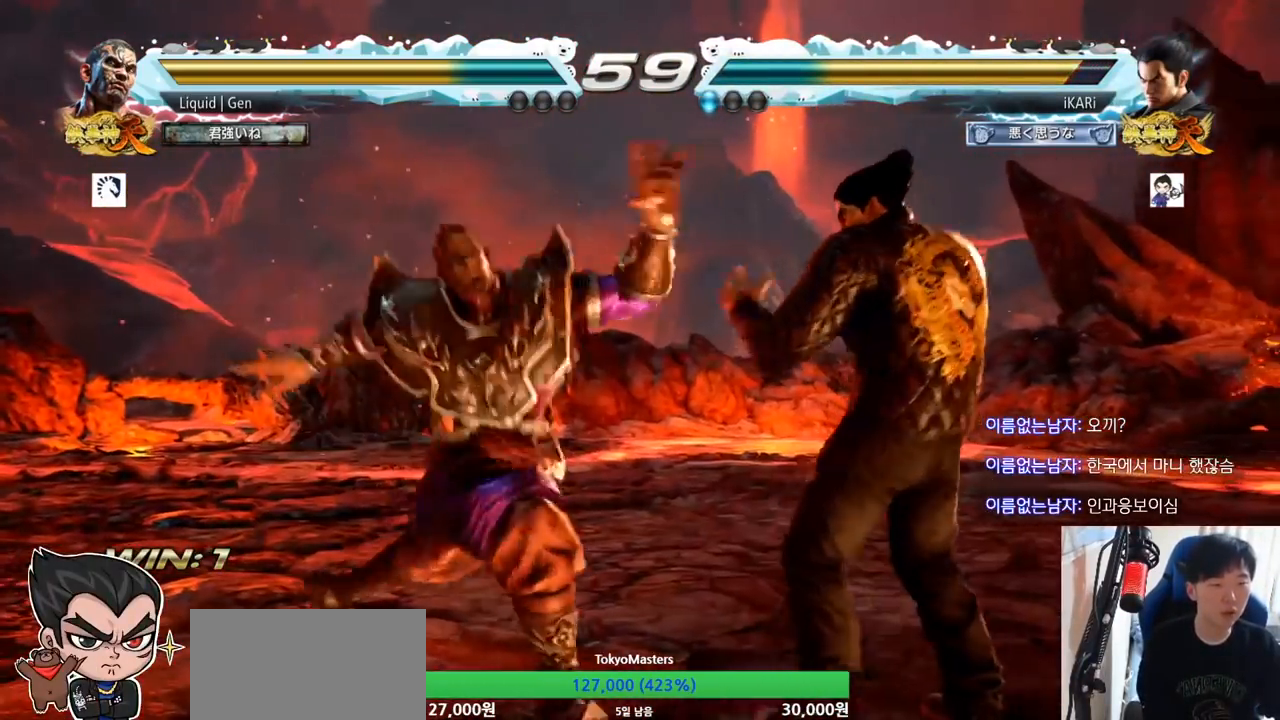
{"buttons": [], "left_stick": "center", "button_events": []}
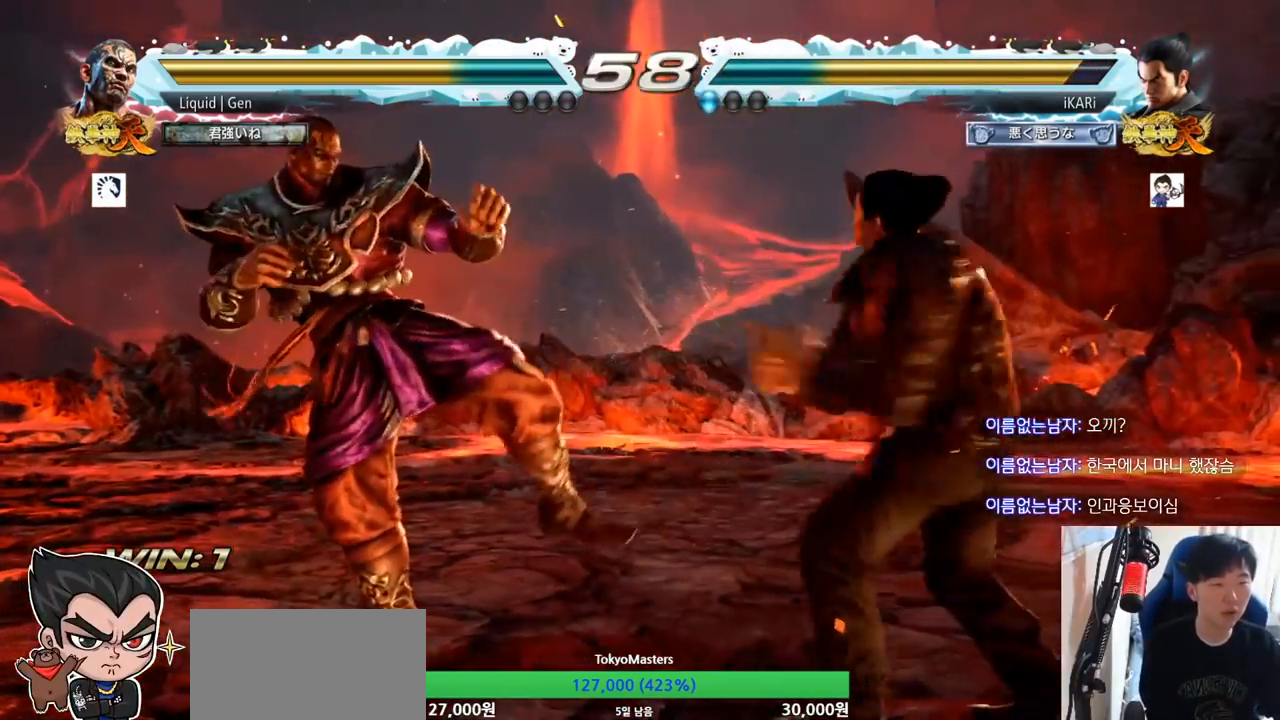
{"buttons": [], "left_stick": "center", "button_events": [[167, "CIRCLE", "down"], [217, "CIRCLE", "up"], [267, "TRIANGLE", "down"], [334, "TRIANGLE", "up"]]}
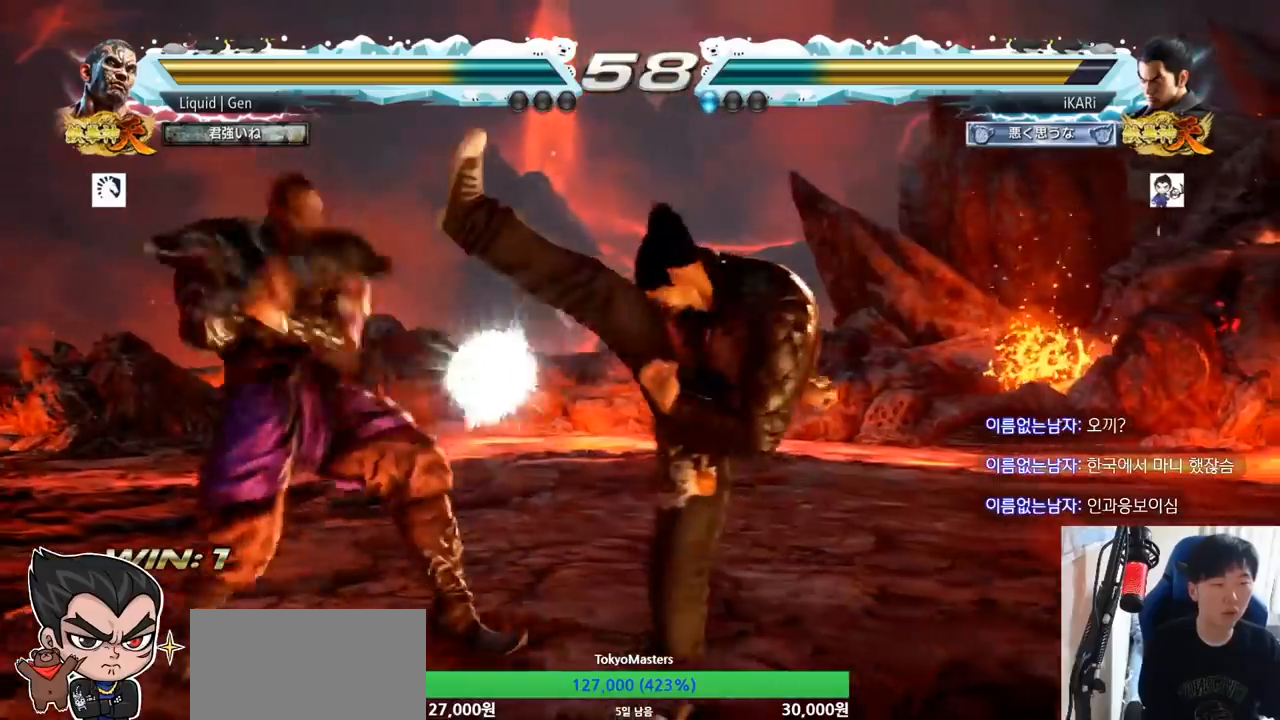
{"buttons": [], "left_stick": "right", "button_events": []}
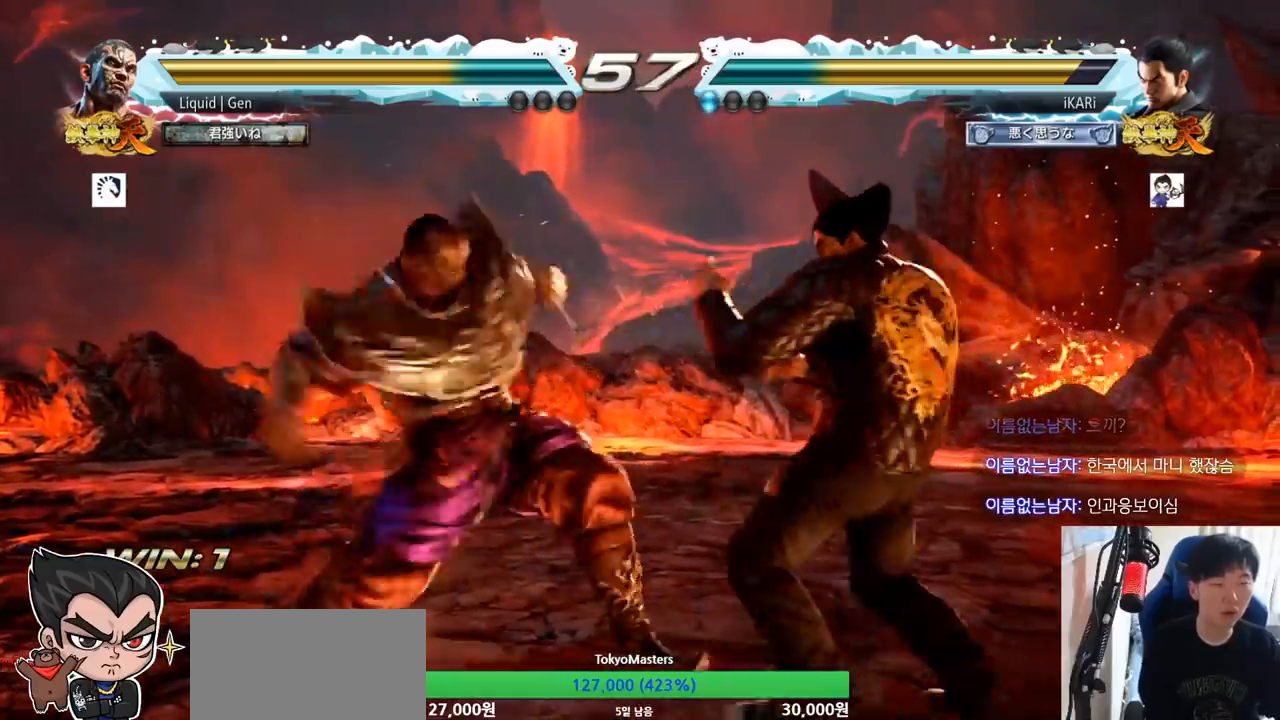
{"buttons": [], "left_stick": "center", "button_events": []}
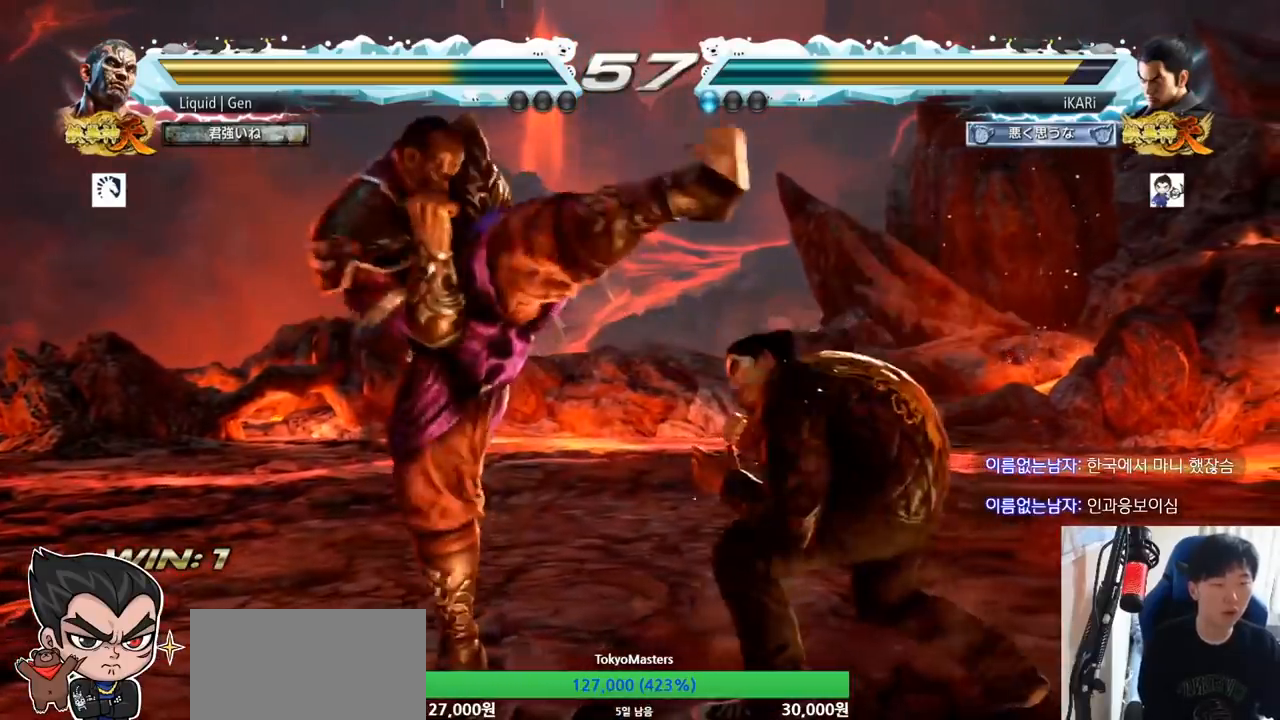
{"buttons": [], "left_stick": "center", "button_events": [[17, "TRIANGLE", "down"], [67, "TRIANGLE", "up"], [117, "TRIANGLE", "down"], [151, "TRIANGLE", "up"]]}